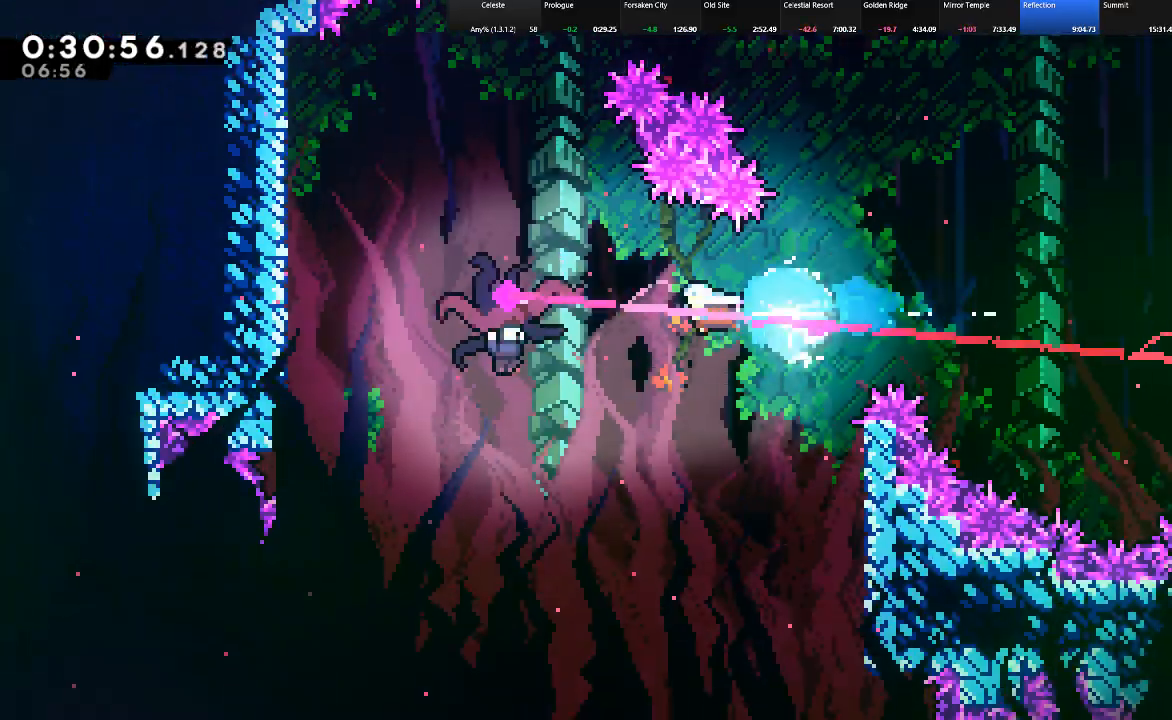
Gameplay with keyboard; each line is a JSON object with the keys held at the frame after it. "events" lists presses ("down") and releases ("up") of "c", "down", "left", "right", "shift", "up", "x" and "z" between this image and that frame as [ms after this image, input, new state], when the widget could be followed in between. No other keys are recorded. Mouse input is not recorded.
{"keys": ["down", "shift"], "events": [[17, "c", "up"], [150, "down", "down"], [383, "left", "up"]]}
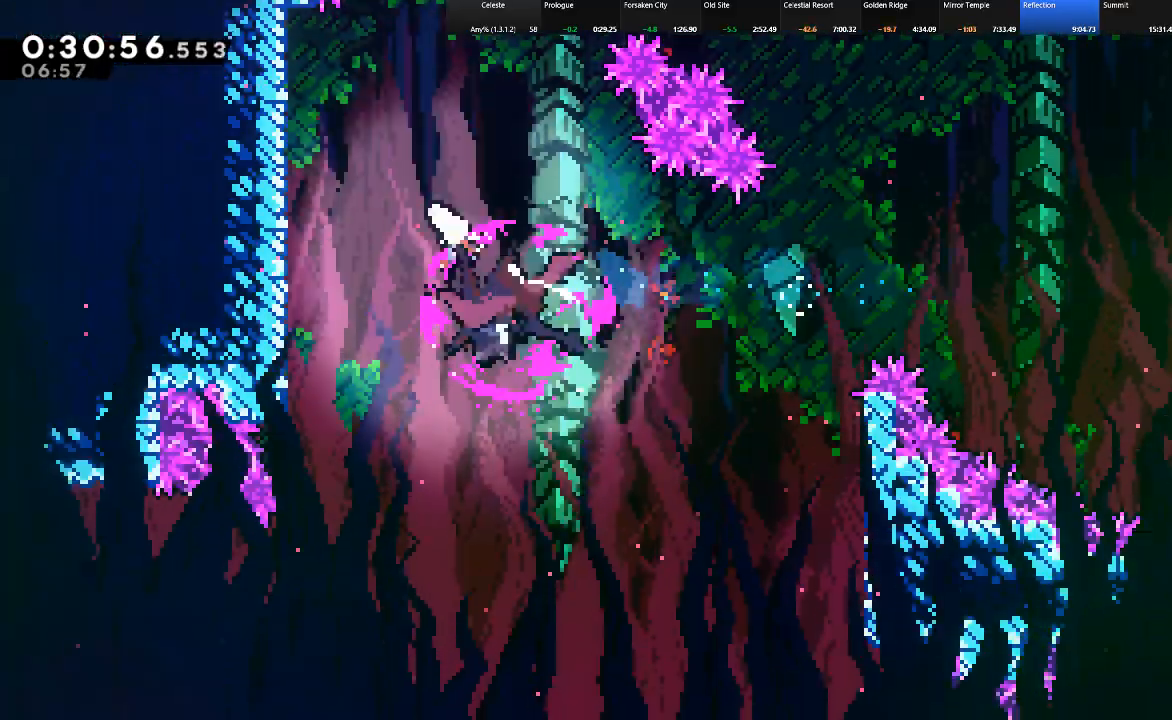
{"keys": ["down", "right", "shift"], "events": [[33, "left", "down"], [267, "left", "up"], [267, "right", "down"]]}
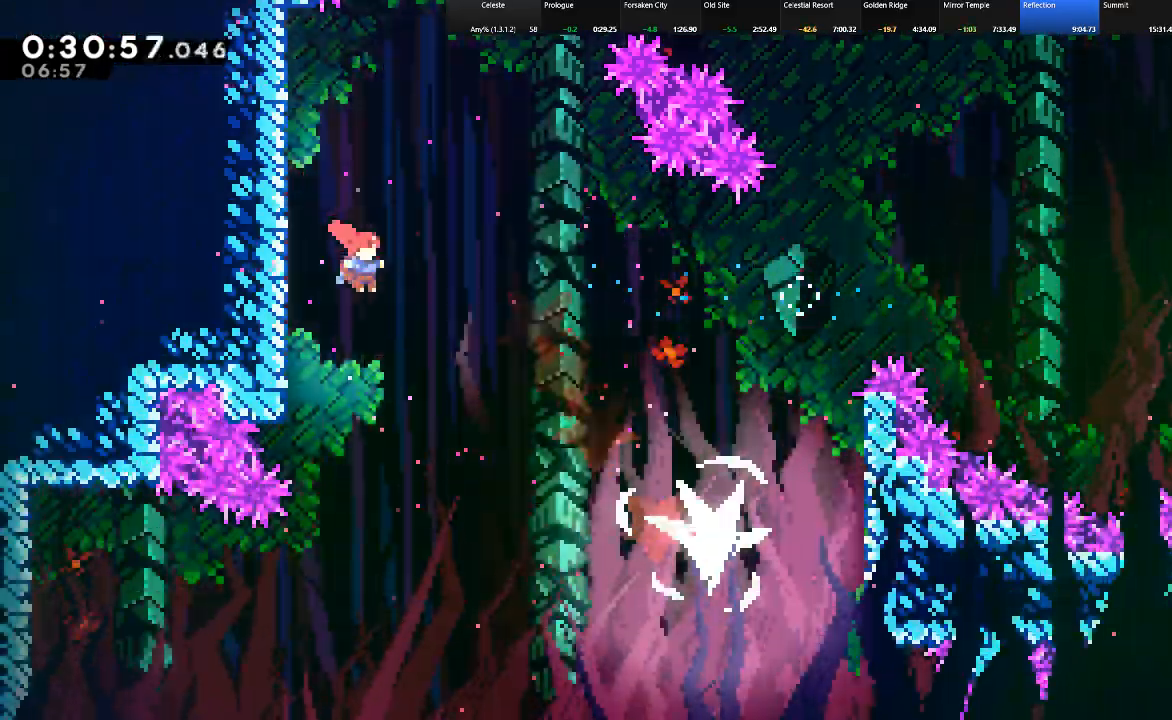
{"keys": ["c", "right", "shift"], "events": [[333, "down", "up"], [367, "c", "down"]]}
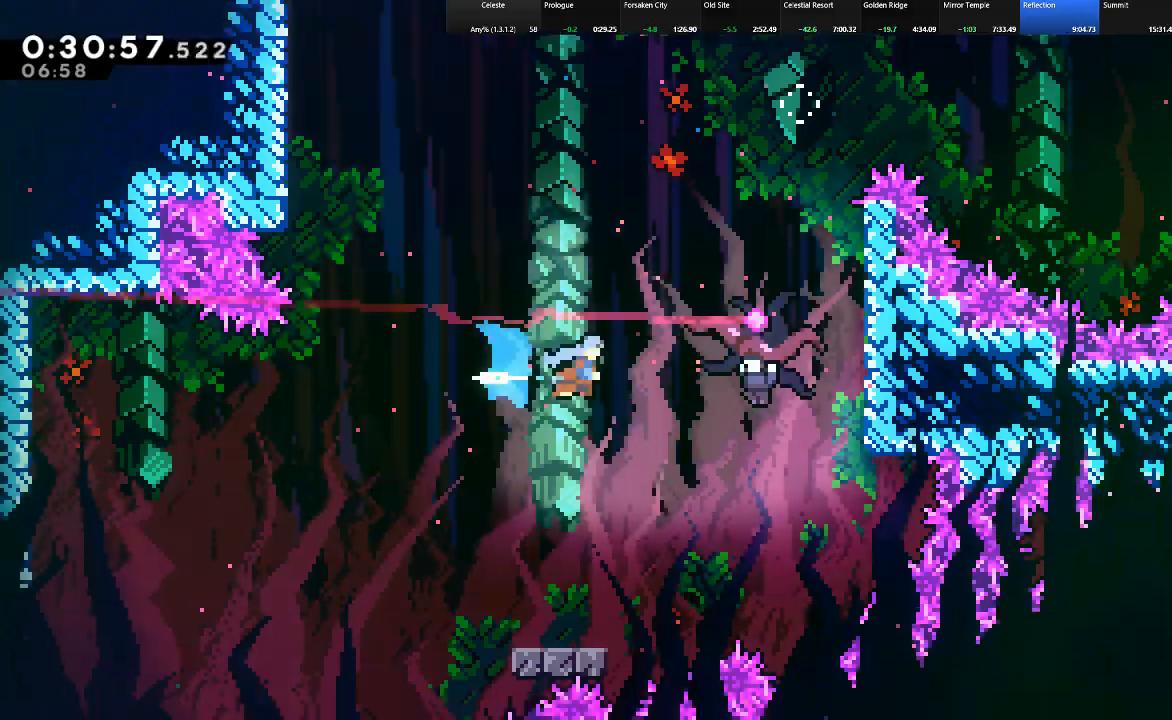
{"keys": ["left", "shift"], "events": [[100, "c", "up"], [100, "down", "down"], [150, "left", "down"], [200, "right", "up"], [383, "down", "up"]]}
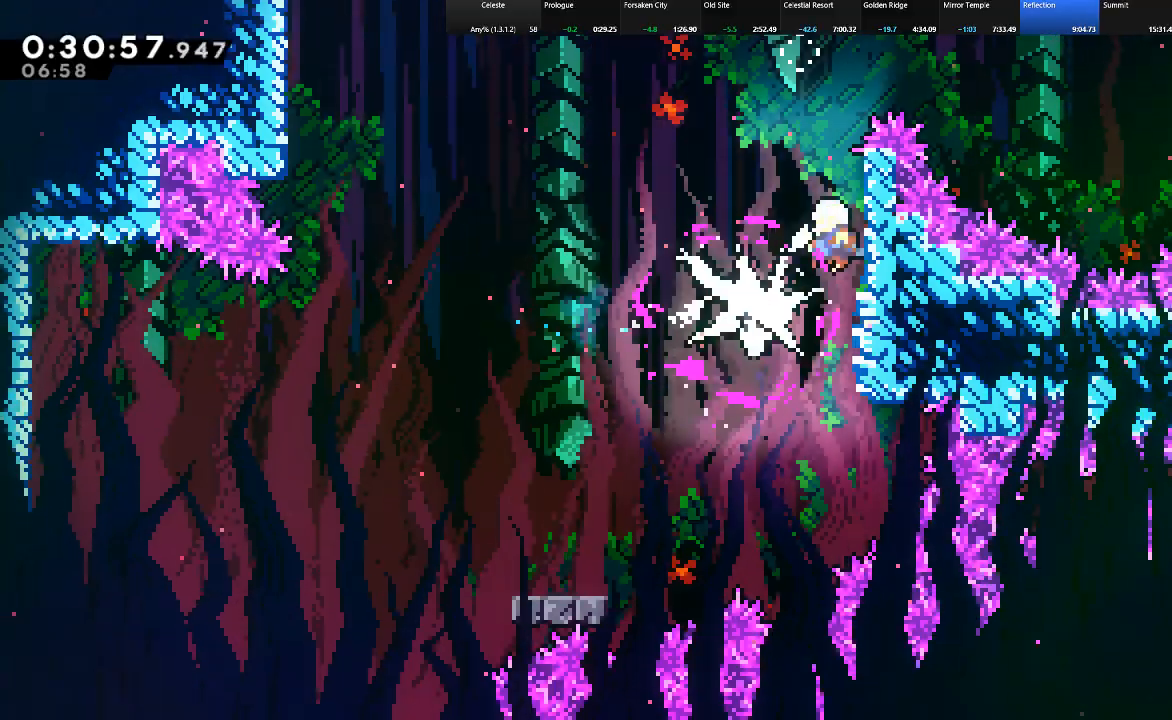
{"keys": ["left", "shift"], "events": []}
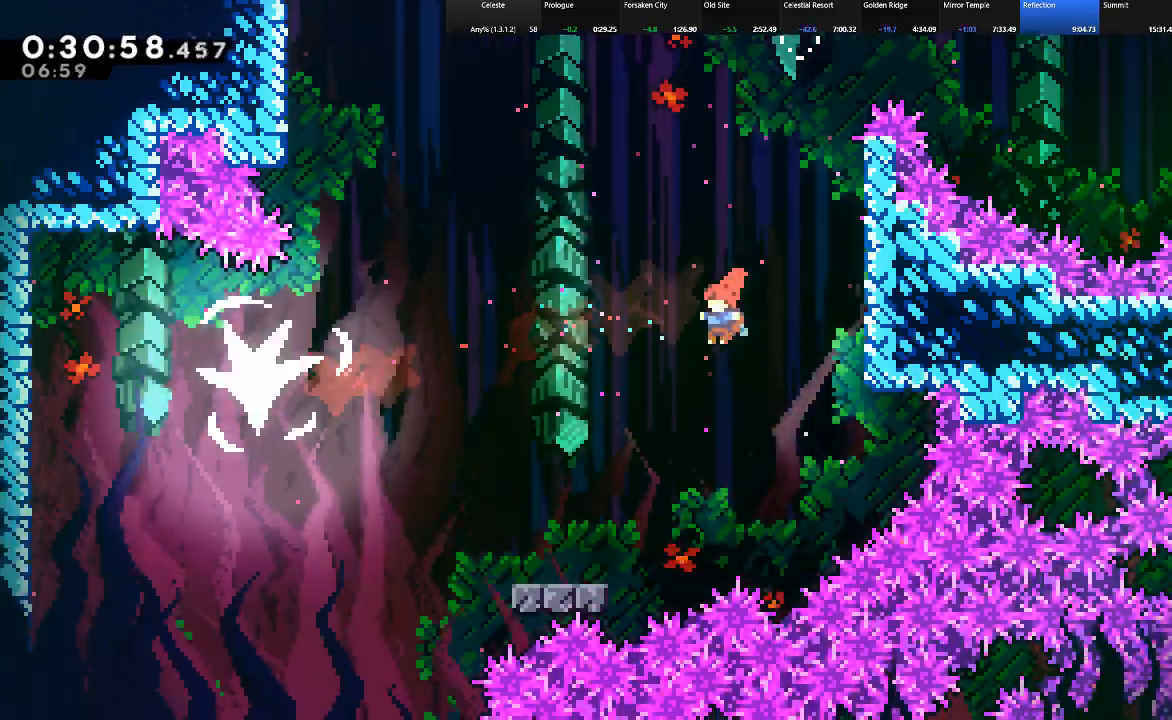
{"keys": ["c", "left", "shift"], "events": [[467, "c", "down"]]}
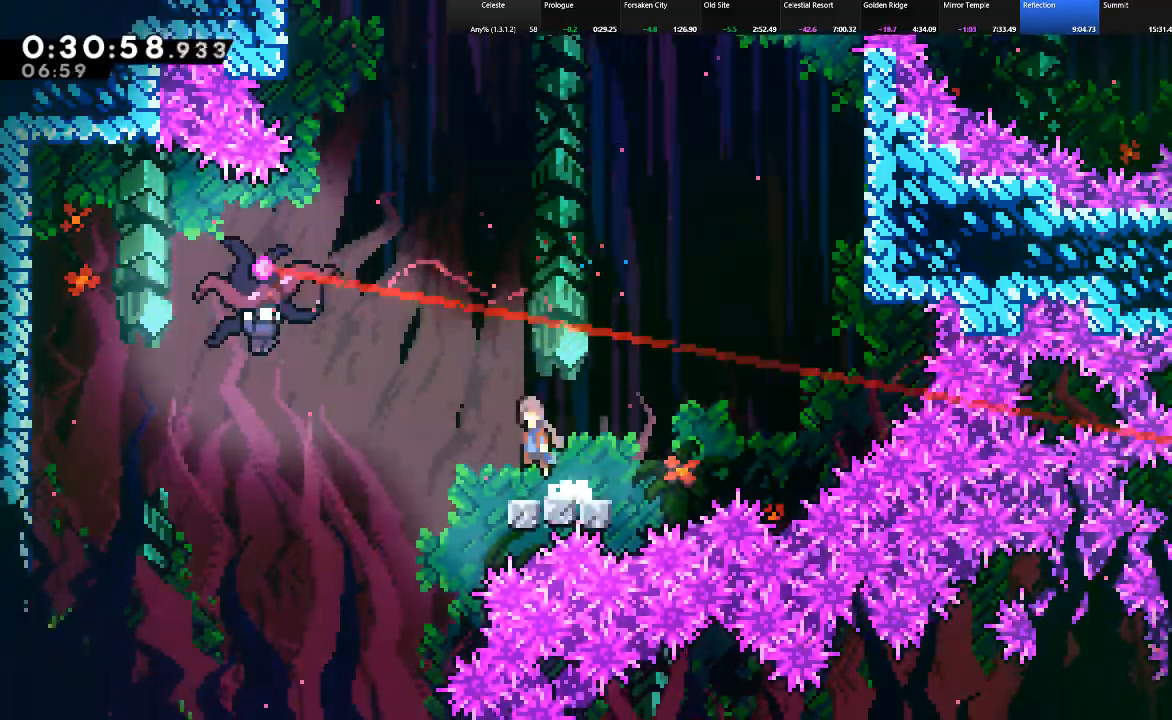
{"keys": ["left", "shift", "up"], "events": [[17, "c", "up"], [17, "z", "down"], [150, "up", "down"], [433, "z", "up"]]}
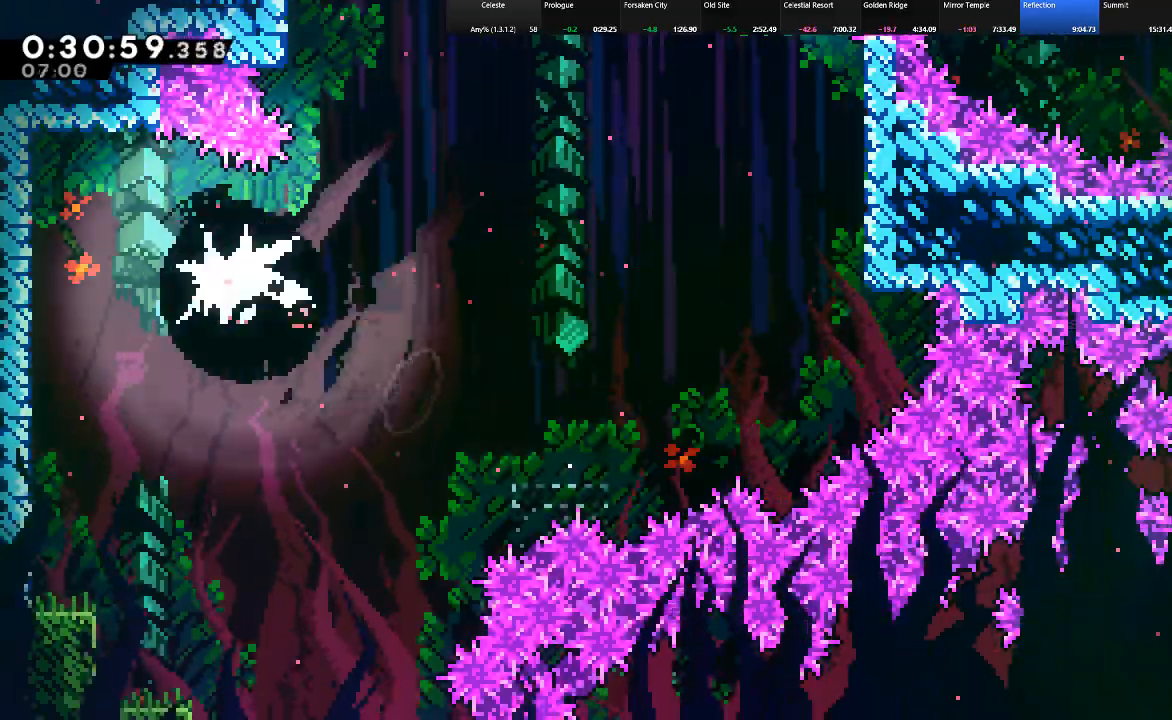
{"keys": ["down", "right"], "events": [[33, "left", "up"], [33, "right", "down"], [67, "up", "up"], [117, "right", "up"], [167, "down", "down"], [167, "shift", "up"], [267, "right", "down"]]}
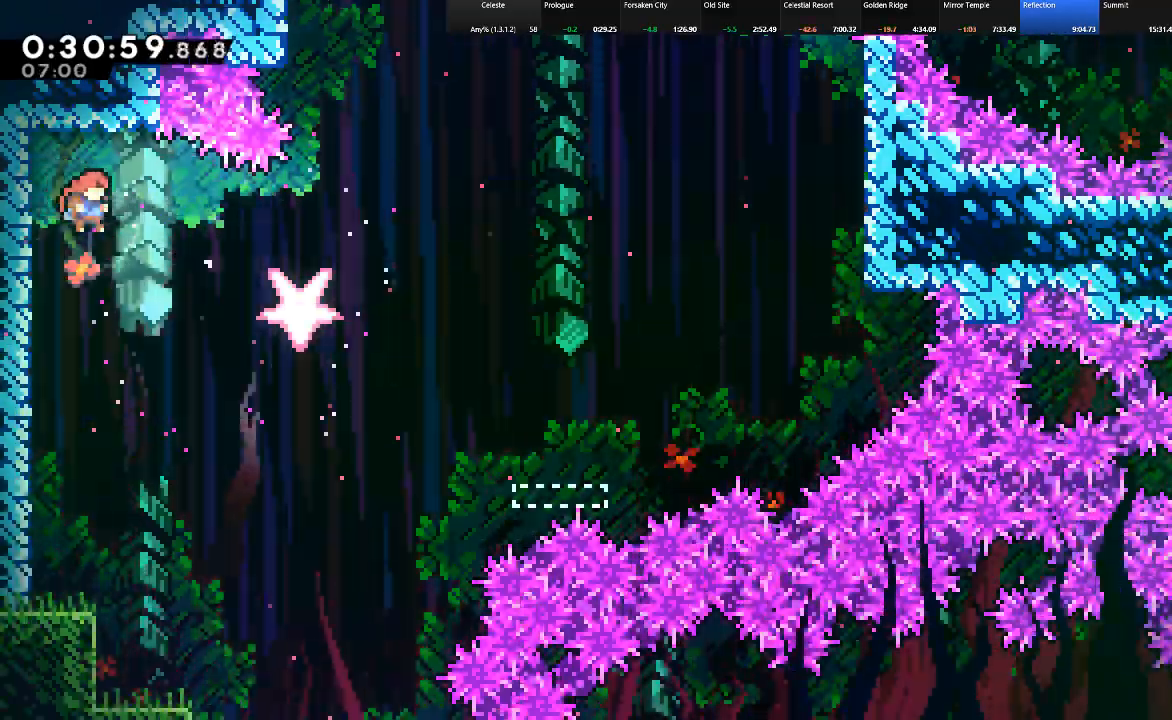
{"keys": ["down", "right"], "events": []}
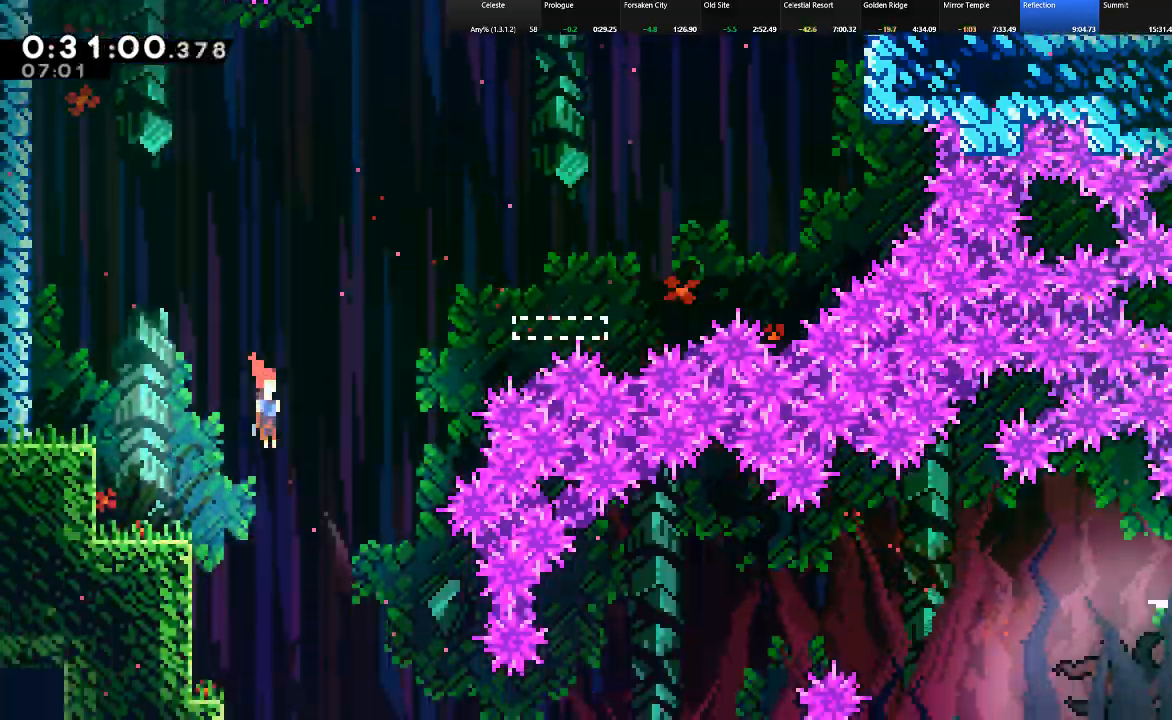
{"keys": [], "events": [[67, "down", "up"], [67, "right", "up"]]}
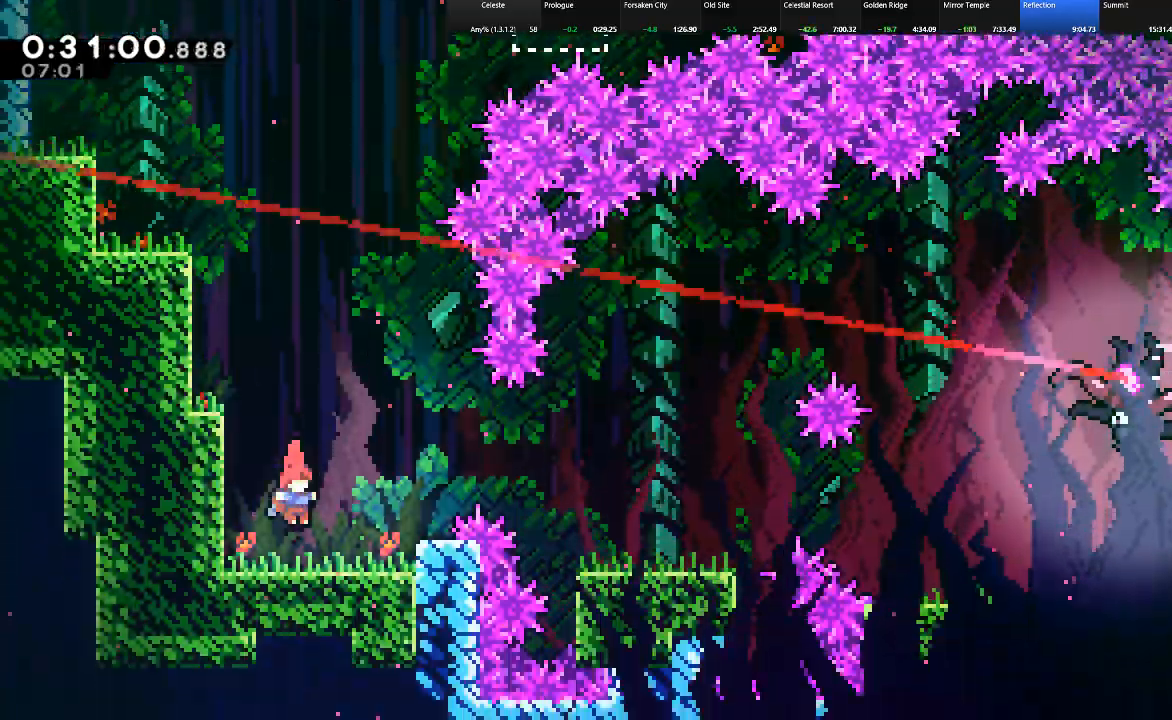
{"keys": ["right", "shift"], "events": [[33, "shift", "down"], [117, "right", "down"], [267, "z", "down"], [450, "z", "up"]]}
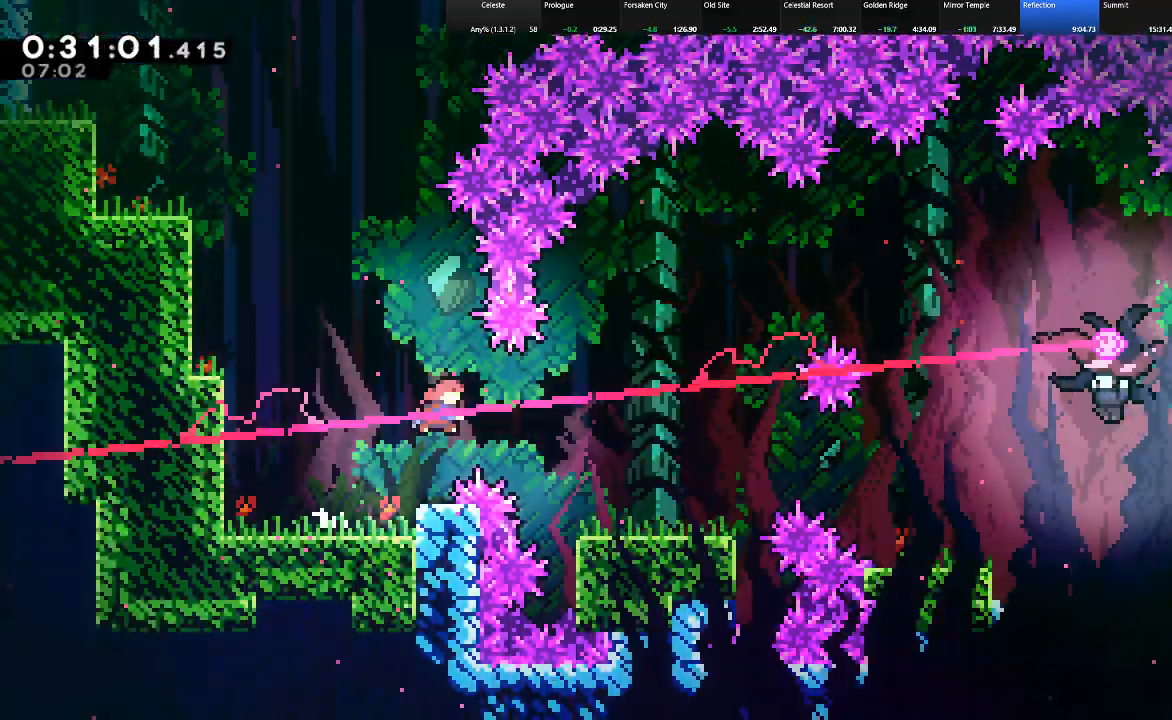
{"keys": [], "events": [[50, "c", "down"], [133, "c", "up"], [183, "right", "up"], [283, "shift", "up"]]}
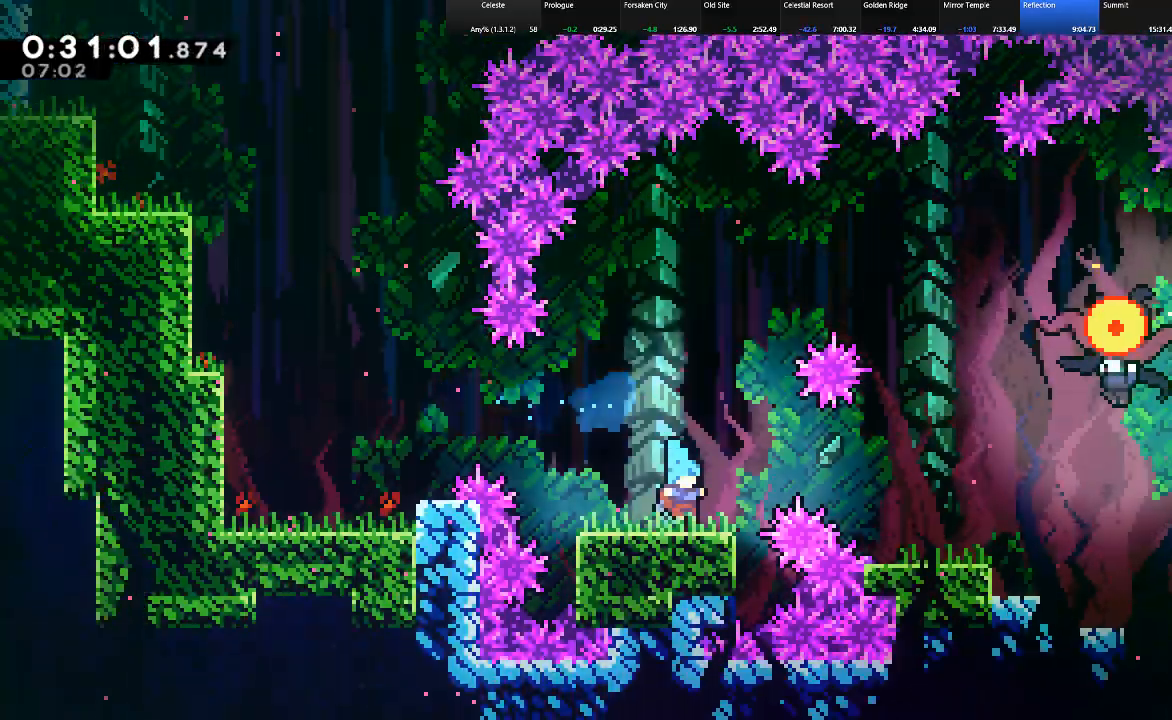
{"keys": ["c", "right", "shift"], "events": [[150, "shift", "down"], [333, "right", "down"], [333, "z", "down"], [433, "c", "down"], [433, "z", "up"]]}
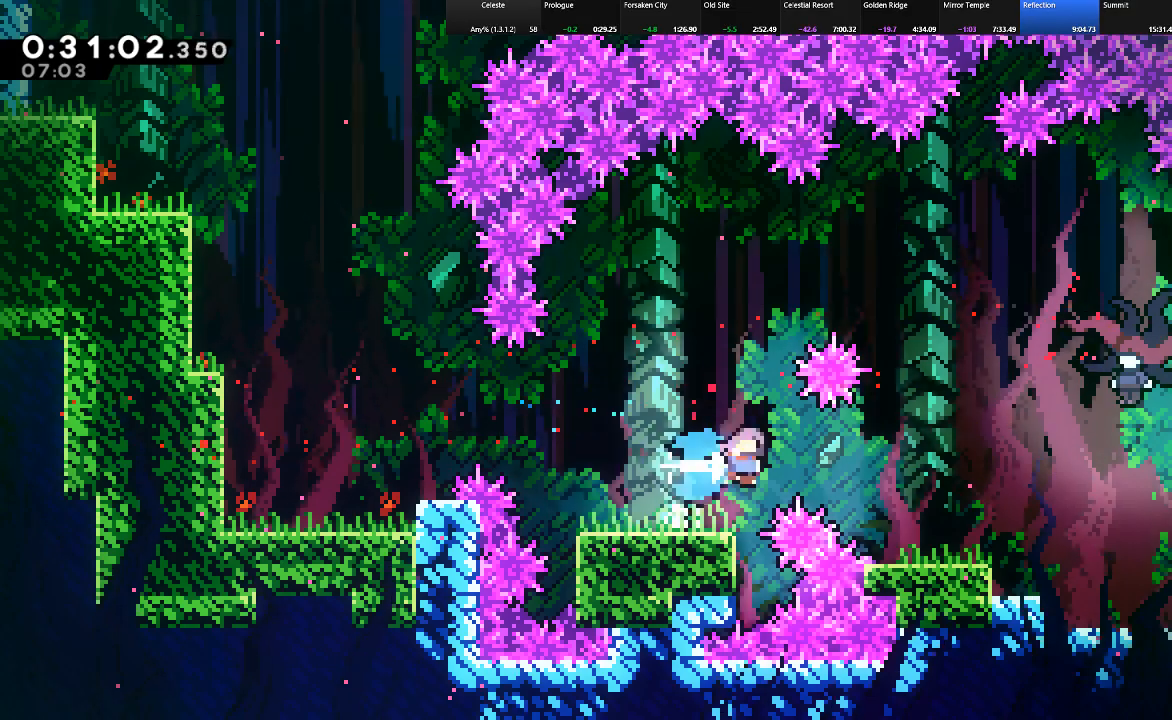
{"keys": ["c", "right", "shift", "up"], "events": [[33, "c", "up"], [350, "z", "down"], [400, "up", "down"], [450, "c", "down"], [500, "z", "up"]]}
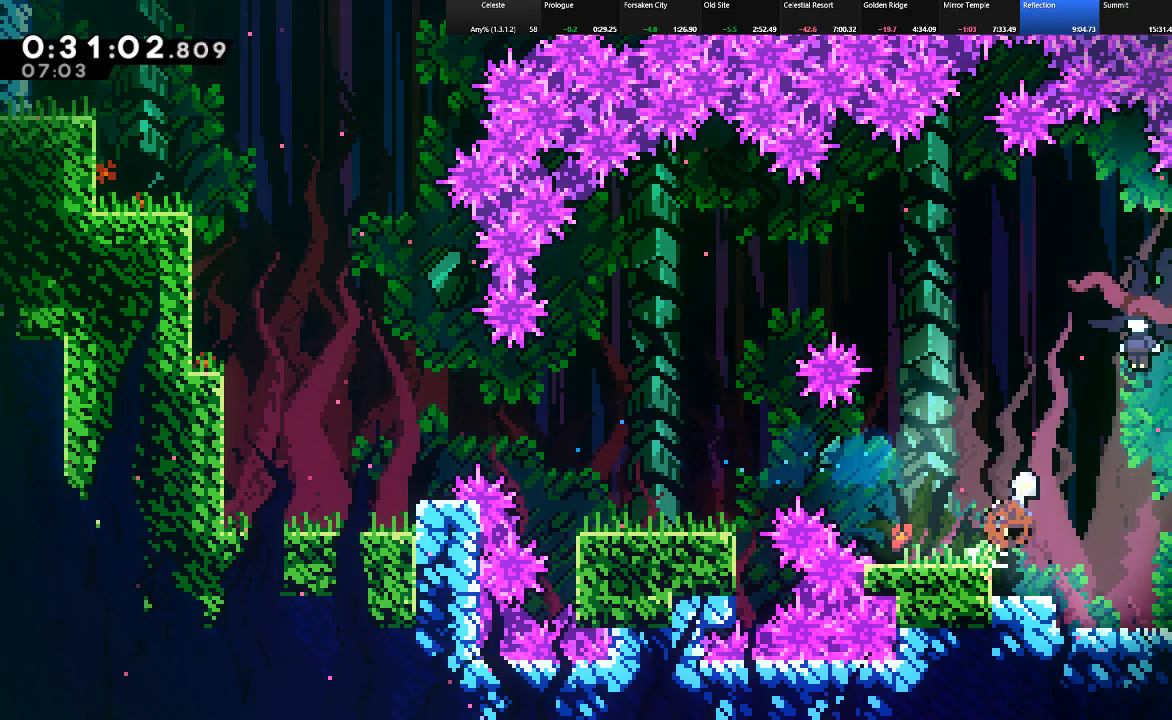
{"keys": ["down", "right", "shift"], "events": [[83, "c", "up"], [317, "up", "up"], [417, "down", "down"]]}
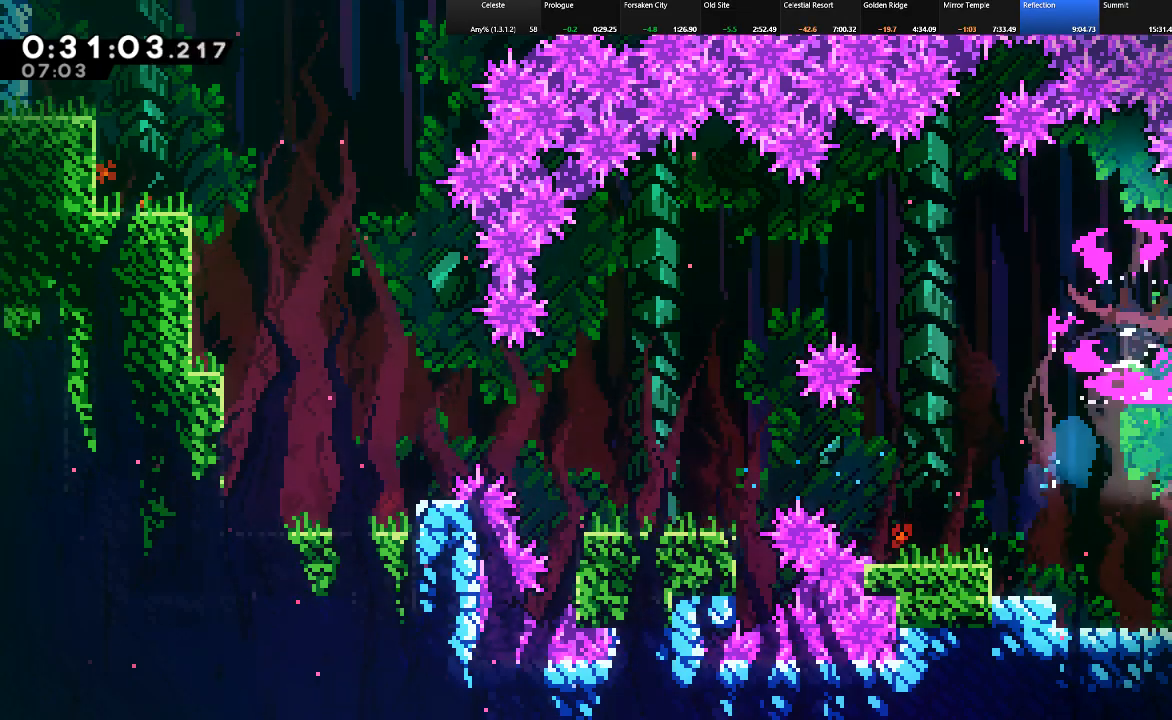
{"keys": ["down", "left"], "events": [[300, "c", "down"], [333, "c", "up"], [383, "right", "up"], [433, "left", "down"], [483, "shift", "up"]]}
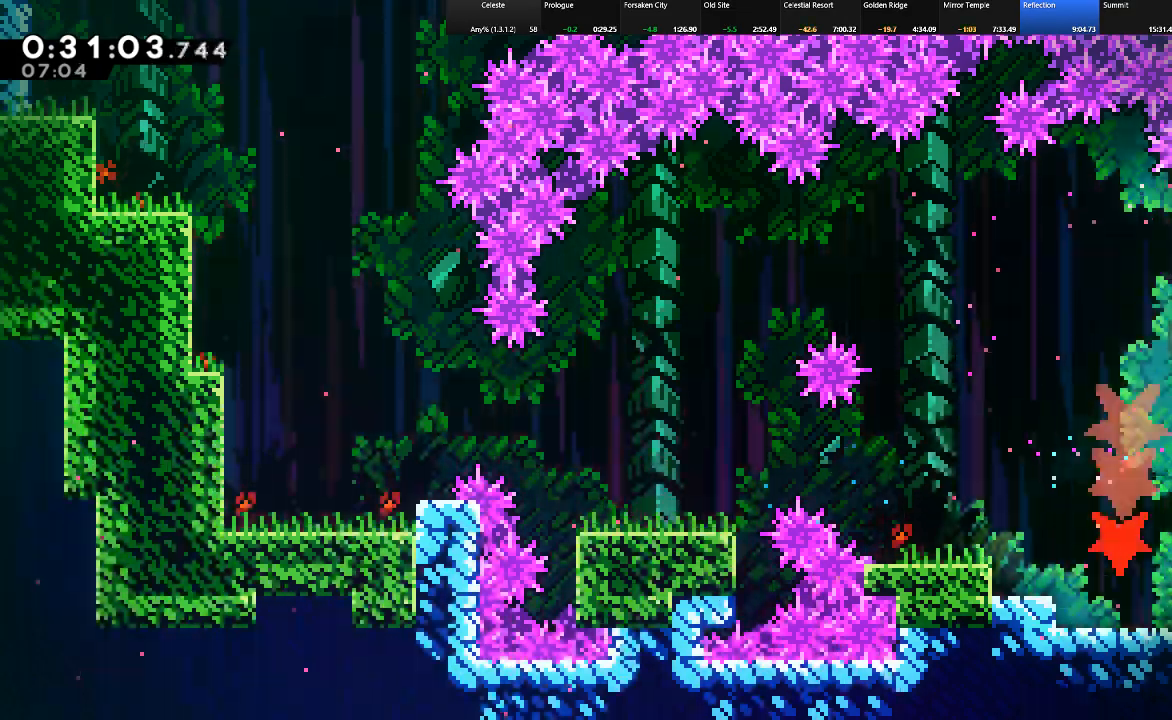
{"keys": ["down"], "events": [[67, "down", "up"], [217, "down", "down"], [450, "left", "up"]]}
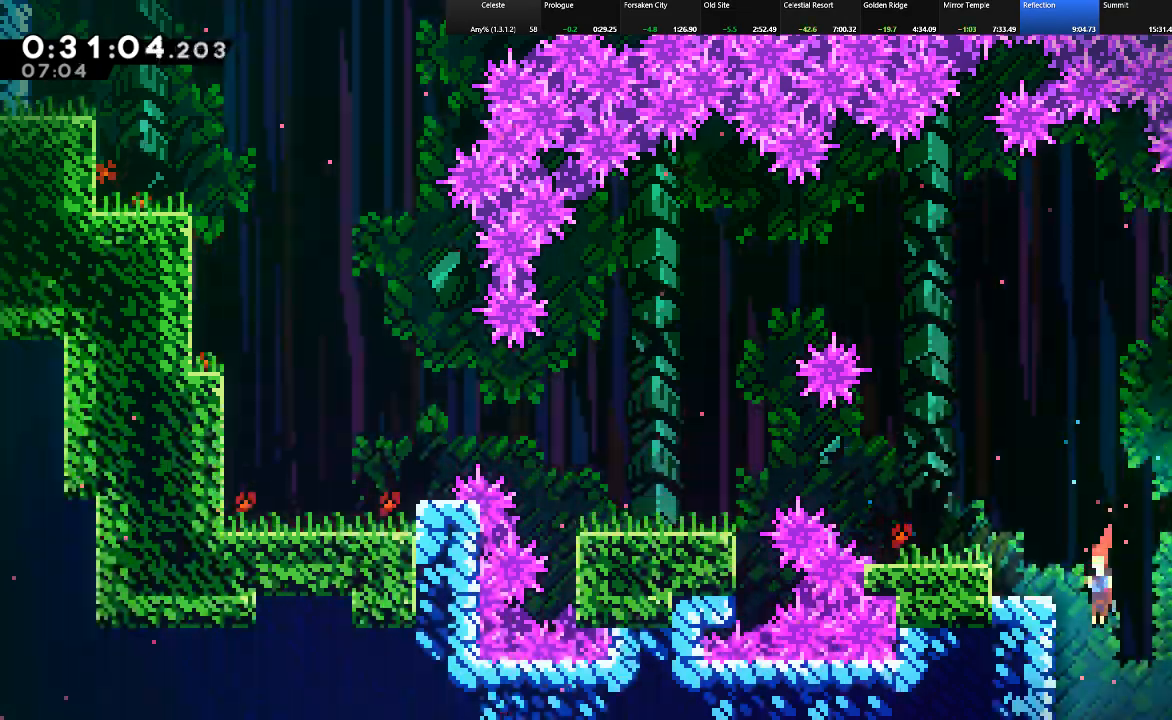
{"keys": ["down", "shift"], "events": [[133, "shift", "down"]]}
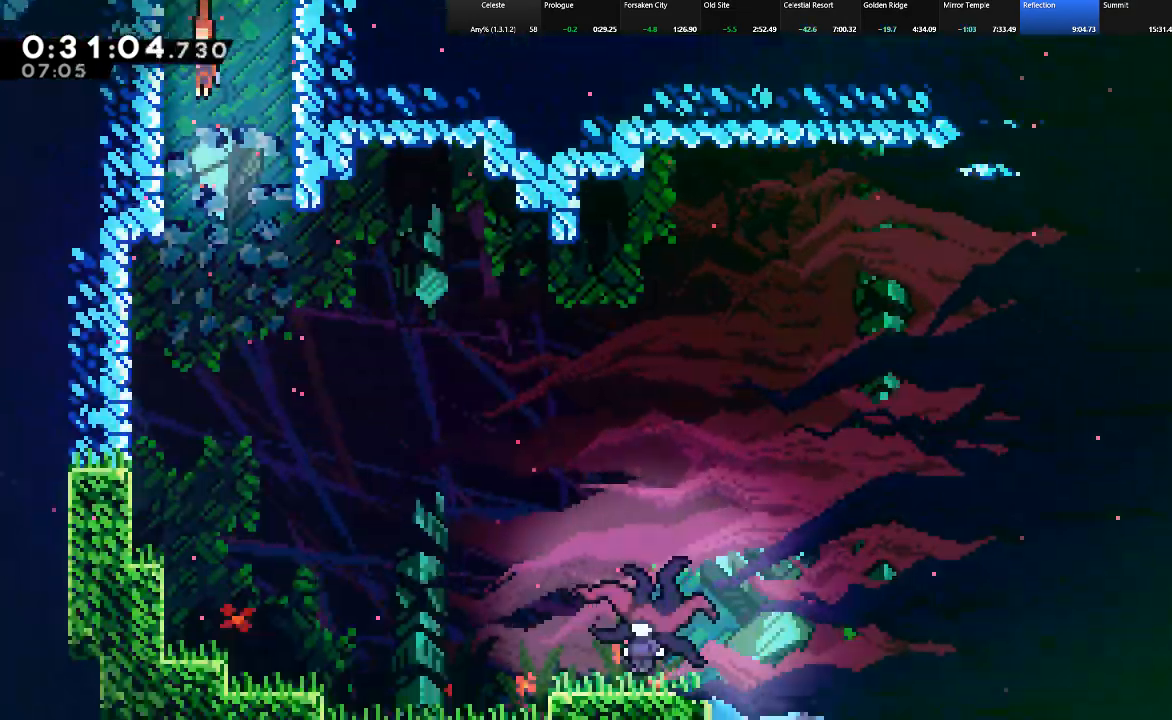
{"keys": ["down", "right", "shift"], "events": [[483, "right", "down"]]}
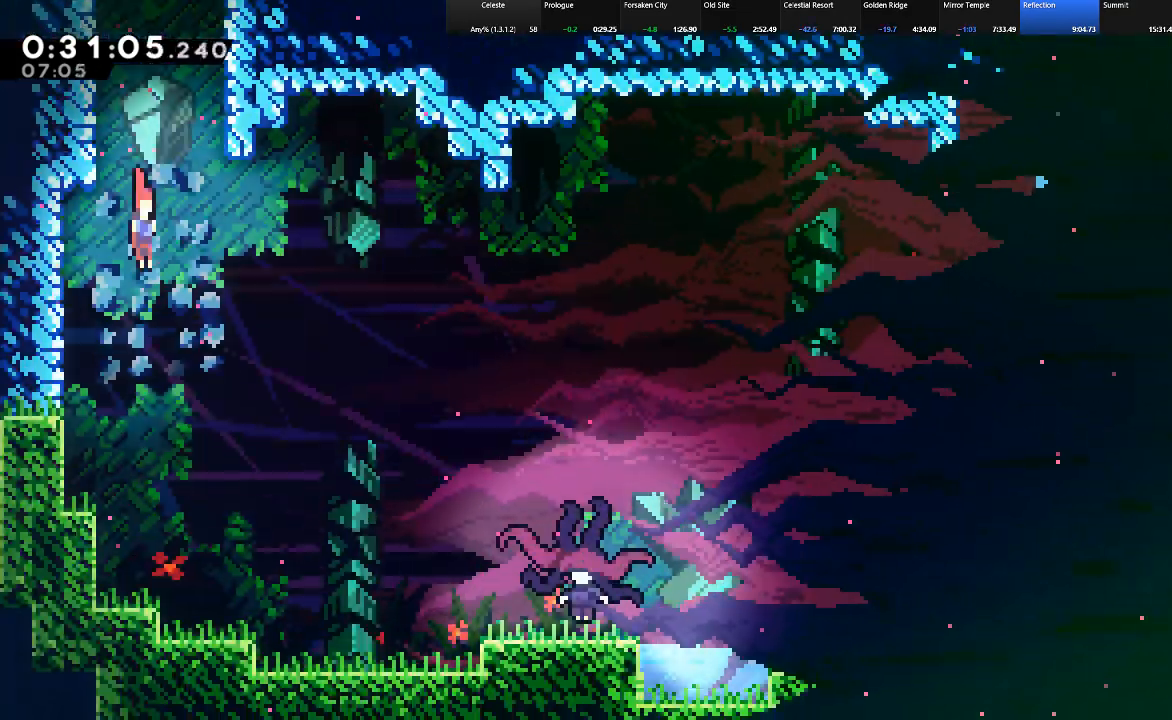
{"keys": ["c", "right", "shift"], "events": [[217, "down", "up"], [400, "c", "down"]]}
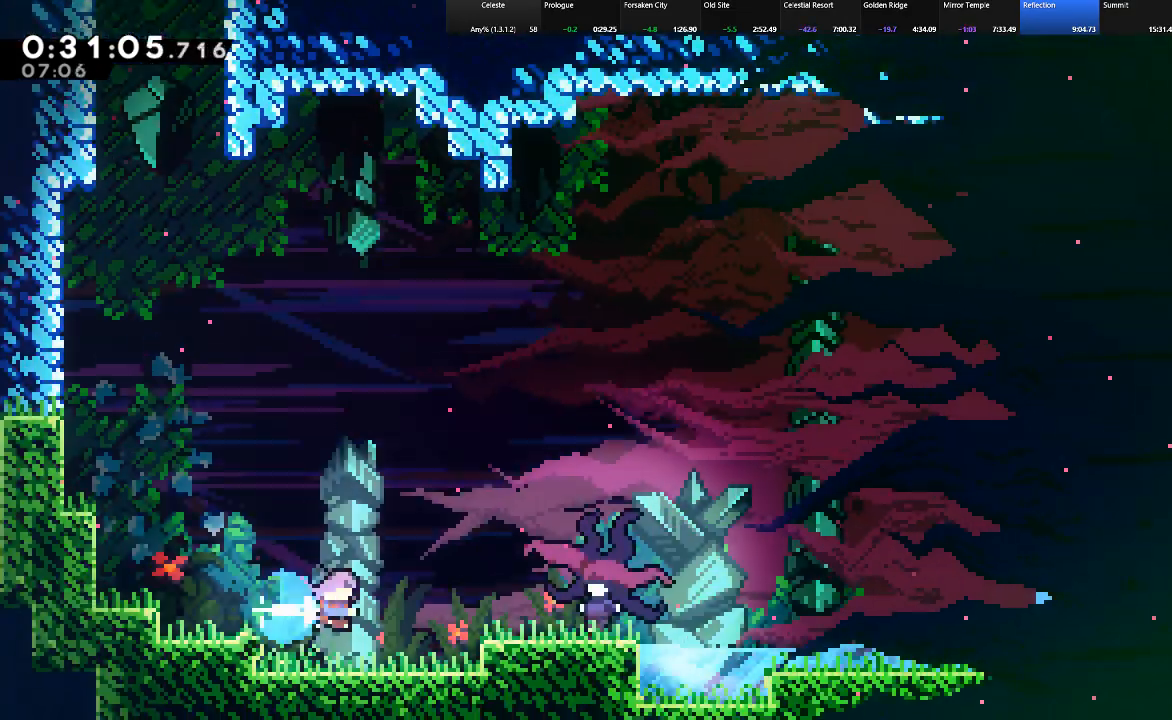
{"keys": ["down", "right", "shift", "z"], "events": [[100, "c", "up"], [333, "down", "down"], [333, "z", "down"], [367, "c", "down"], [367, "z", "up"], [467, "c", "up"], [467, "z", "down"]]}
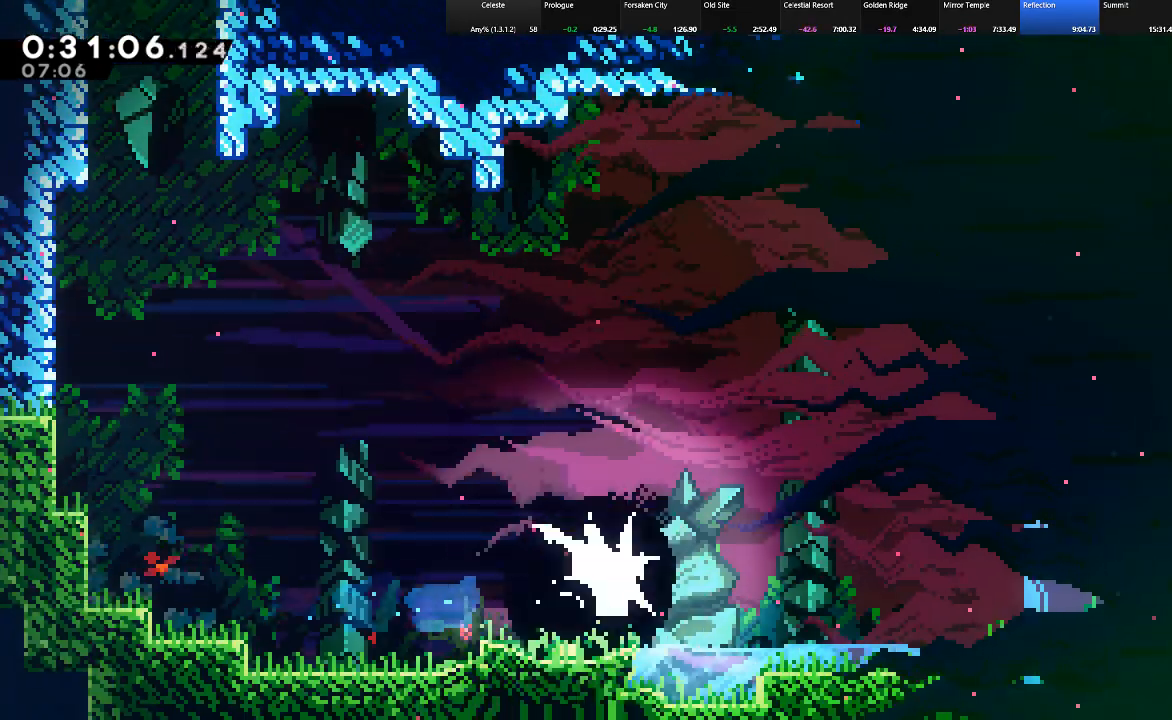
{"keys": ["c", "right", "shift"], "events": [[67, "z", "up"], [200, "down", "up"], [483, "c", "down"]]}
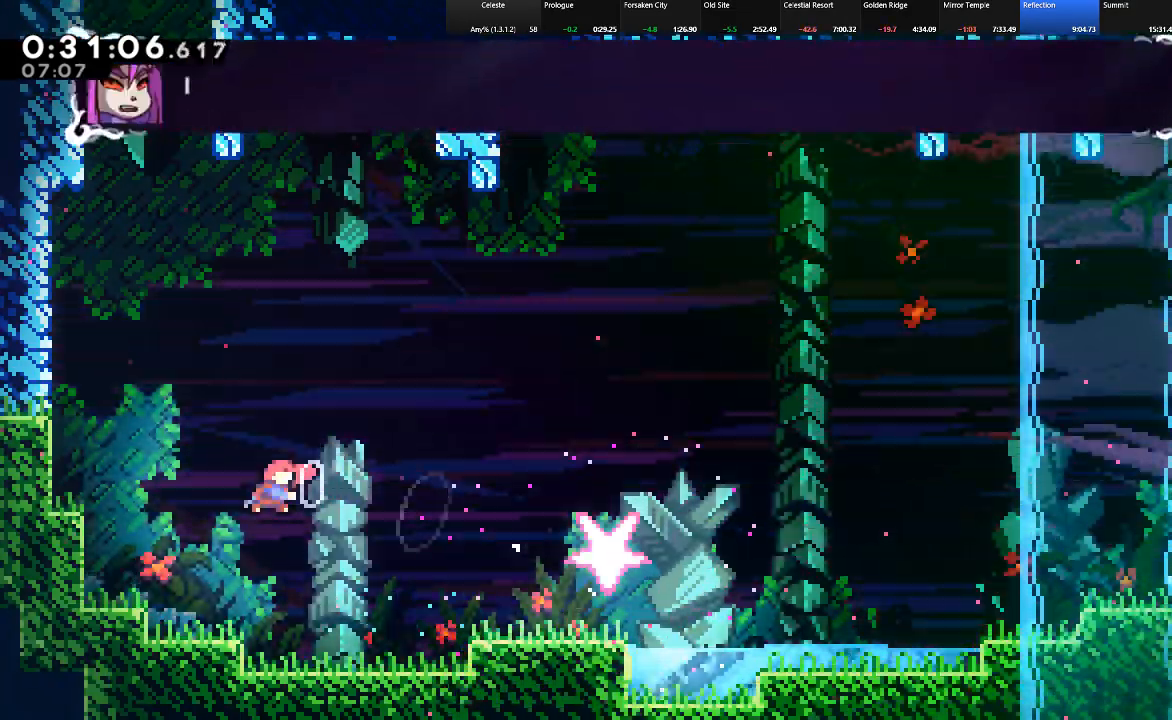
{"keys": ["down", "shift"], "events": [[167, "c", "up"], [350, "right", "up"], [500, "down", "down"]]}
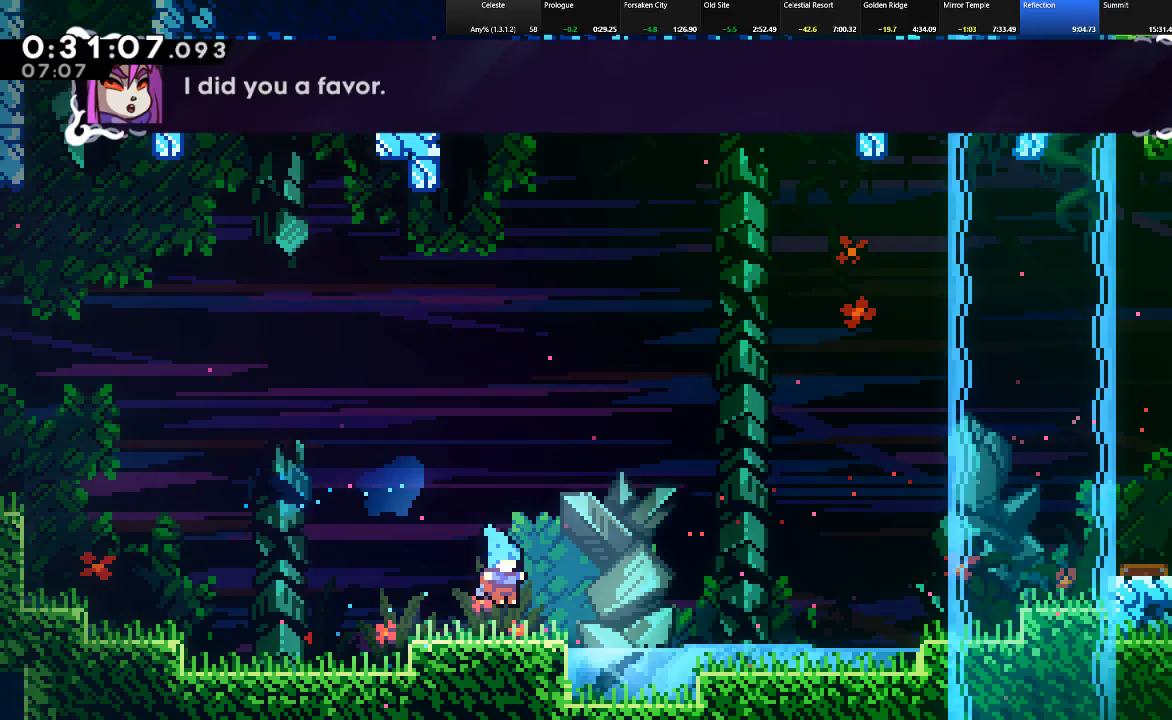
{"keys": ["down", "right", "shift", "z"], "events": [[83, "c", "down"], [83, "right", "down"], [133, "z", "down"], [233, "c", "up"]]}
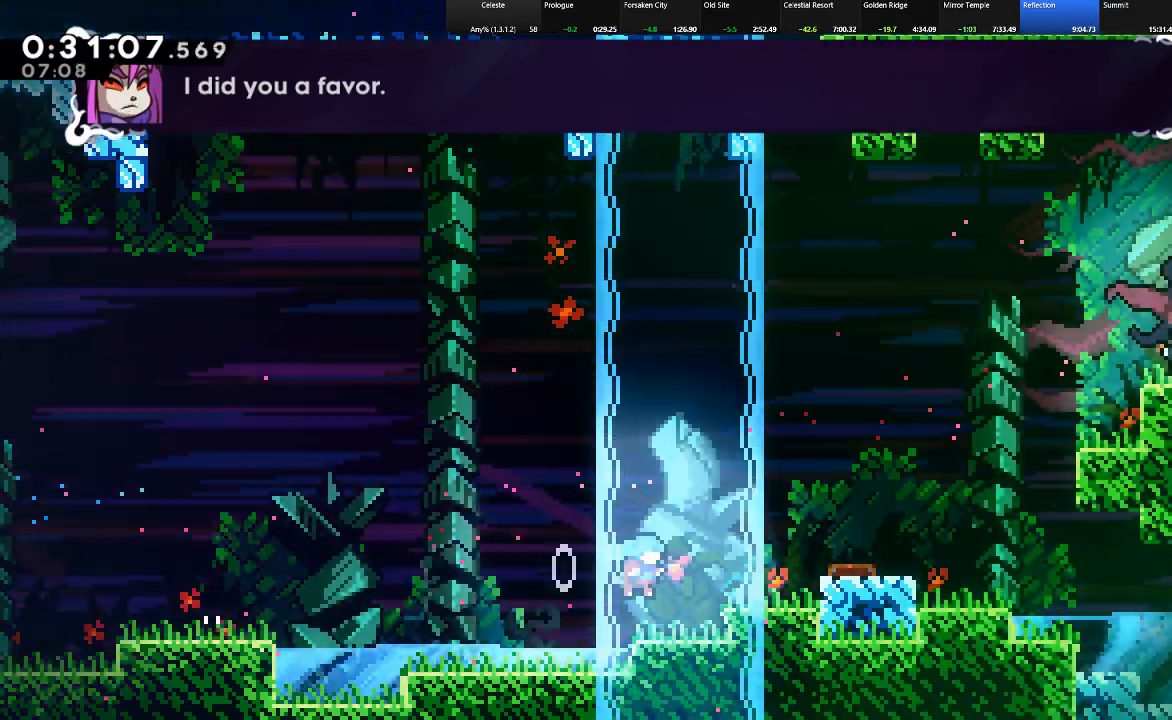
{"keys": ["right", "shift"], "events": [[17, "z", "up"], [100, "z", "down"], [300, "z", "up"], [483, "down", "up"]]}
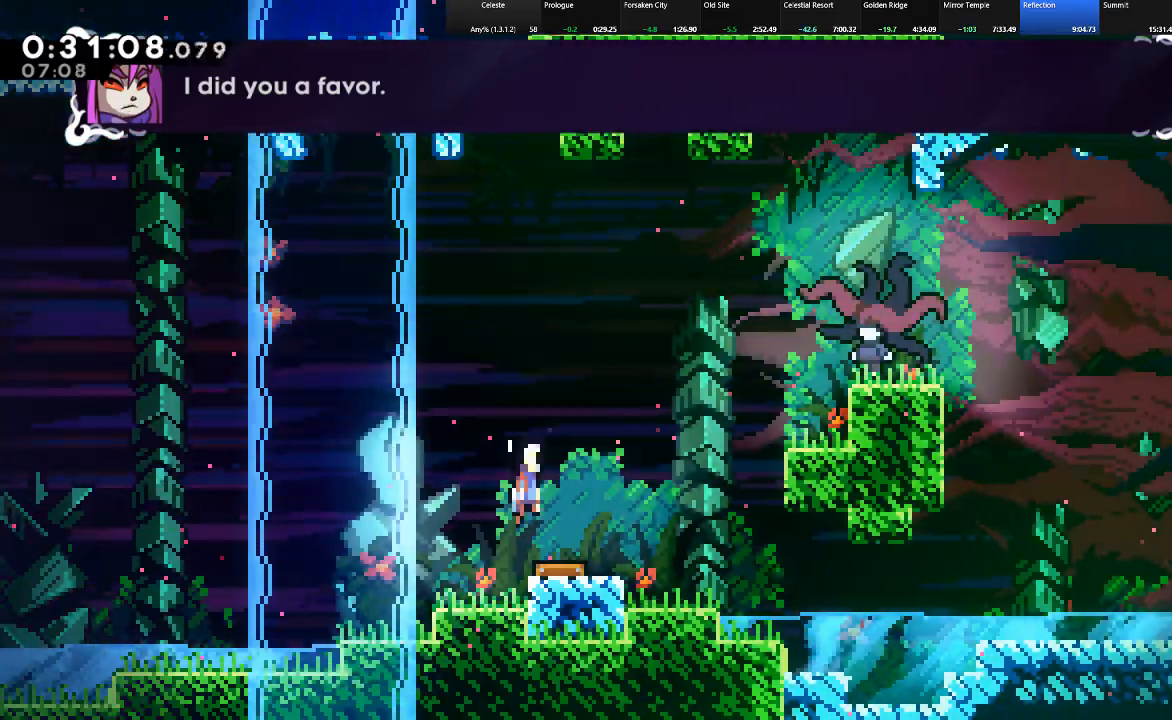
{"keys": ["c", "right", "shift"], "events": [[350, "c", "down"]]}
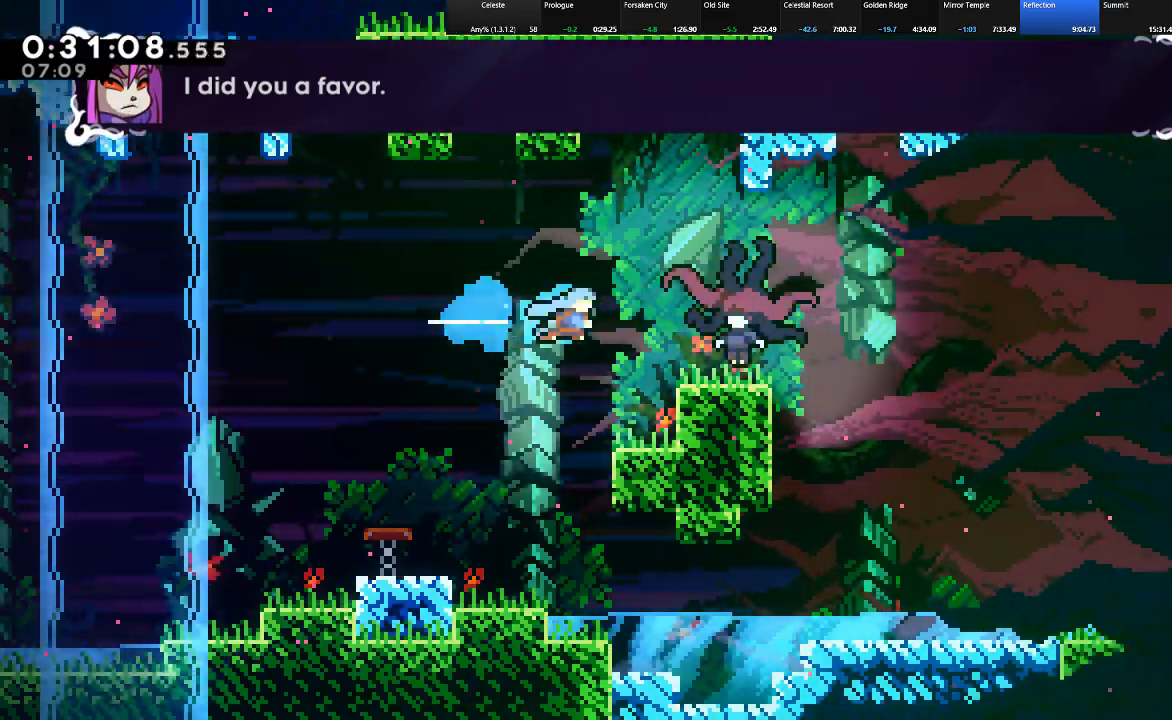
{"keys": ["right", "shift"], "events": [[50, "c", "up"], [83, "down", "down"], [183, "c", "down"], [233, "z", "down"], [283, "c", "up"], [317, "z", "up"], [367, "c", "down"], [467, "c", "up"], [467, "down", "up"]]}
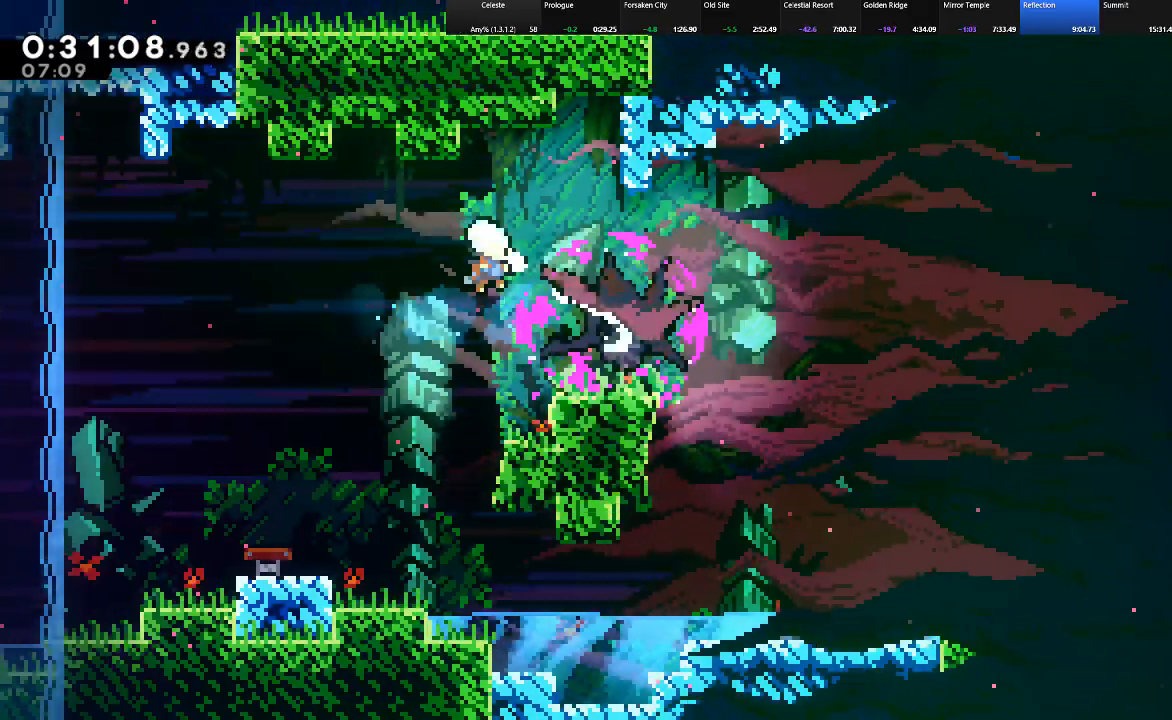
{"keys": ["shift"], "events": [[100, "c", "down"], [200, "c", "up"], [300, "c", "down"], [433, "c", "up"], [483, "right", "up"]]}
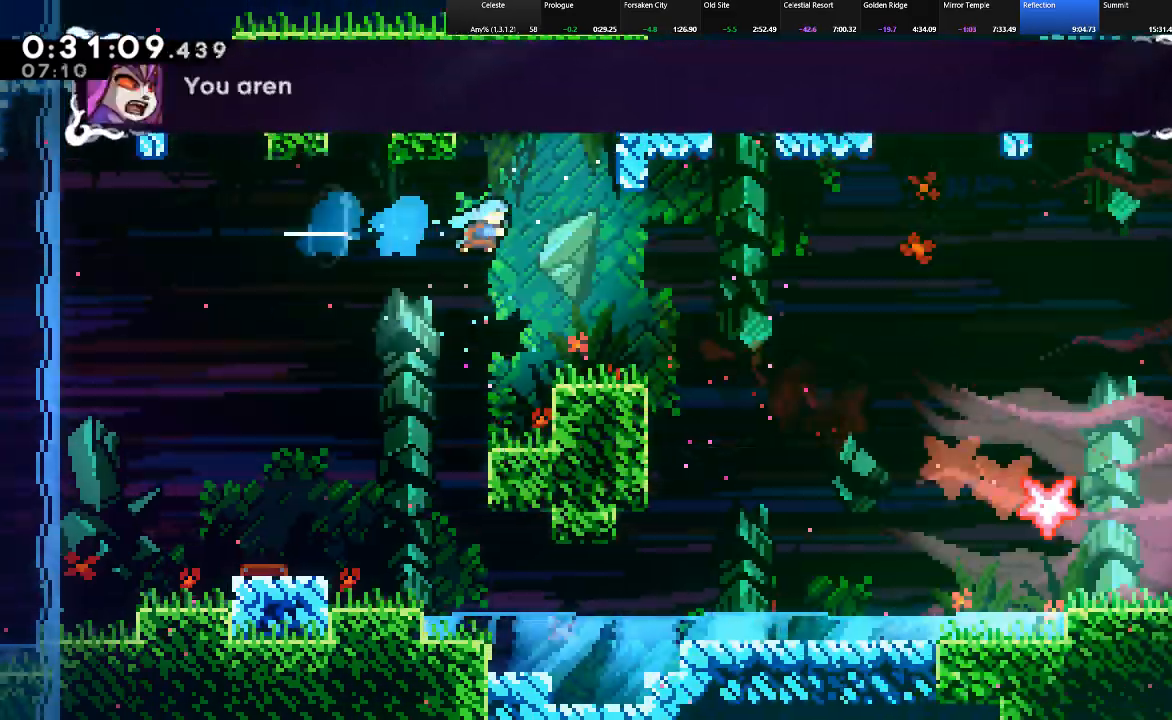
{"keys": ["down", "right", "shift", "z"], "events": [[267, "down", "down"], [300, "right", "down"], [350, "c", "down"], [400, "z", "down"], [483, "c", "up"]]}
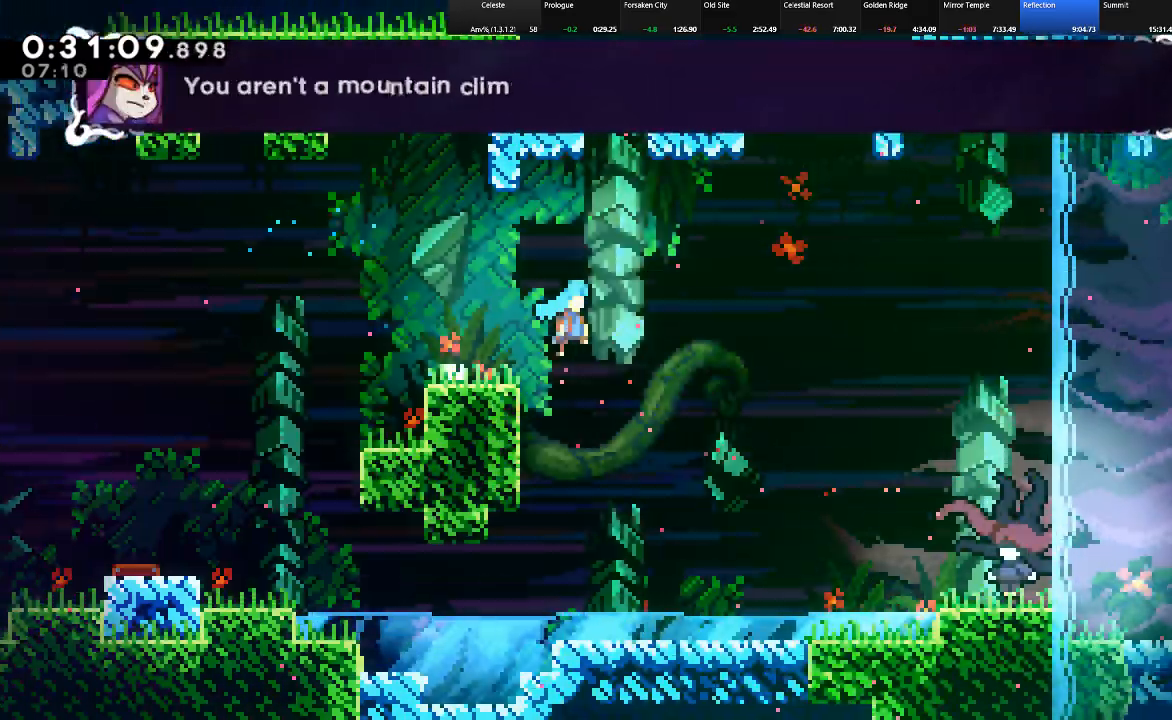
{"keys": ["c", "down", "right", "shift"], "events": [[50, "z", "up"], [467, "c", "down"]]}